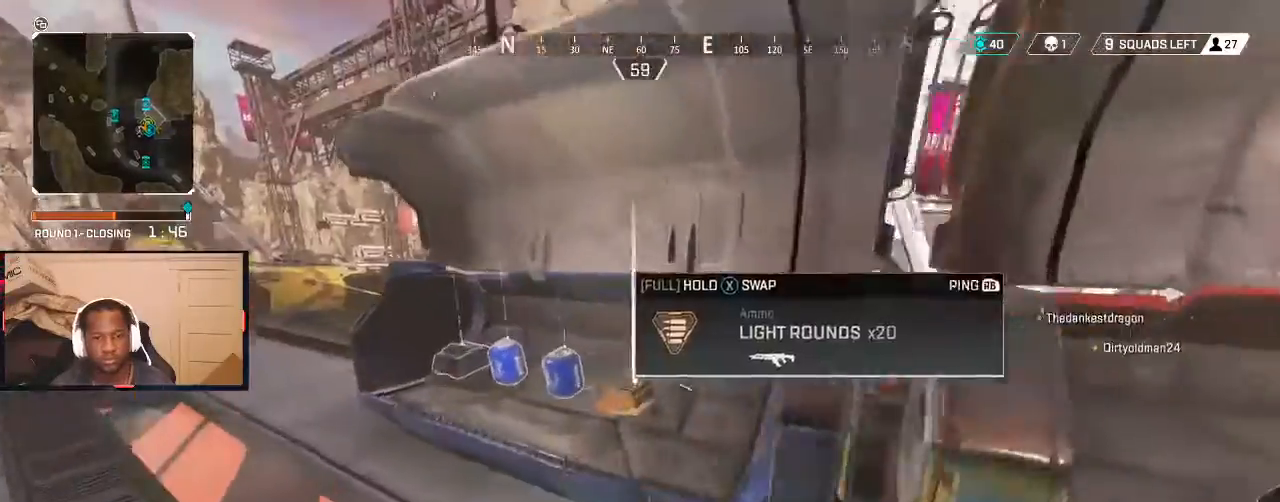
Gameplay with a controller (Xbox layout); each line is a JSON object with the inputs held at the frame after it. "events" lists button and stick changes between this image and that frame as [ms after this image, input, new state], when the widget could be followed in between.
{"buttons": ["START"], "left_stick": "down-right", "right_stick": "center", "events": [[33, "X", "down"], [33, "left_stick", "center"], [100, "X", "up"], [133, "left_stick", "up-left"], [200, "X", "down"], [233, "X", "up"], [300, "X", "down"], [367, "X", "up"], [367, "left_stick", "down-right"], [500, "START", "down"]]}
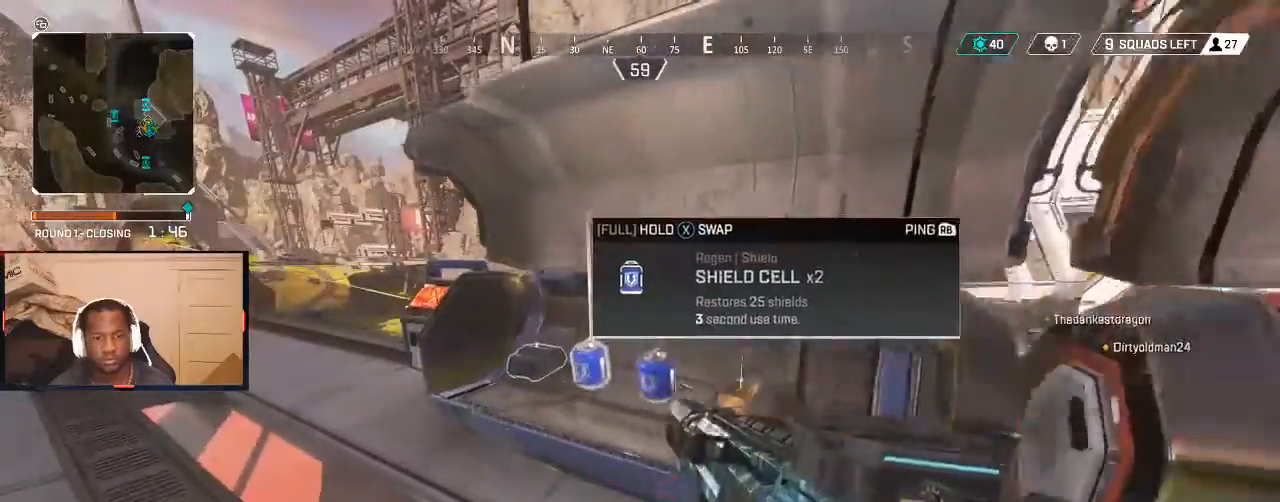
{"buttons": [], "left_stick": "right", "right_stick": "center", "events": [[67, "START", "up"], [67, "left_stick", "center"], [233, "left_stick", "down"], [333, "B", "down"], [367, "B", "up"], [367, "left_stick", "down-right"], [500, "left_stick", "right"]]}
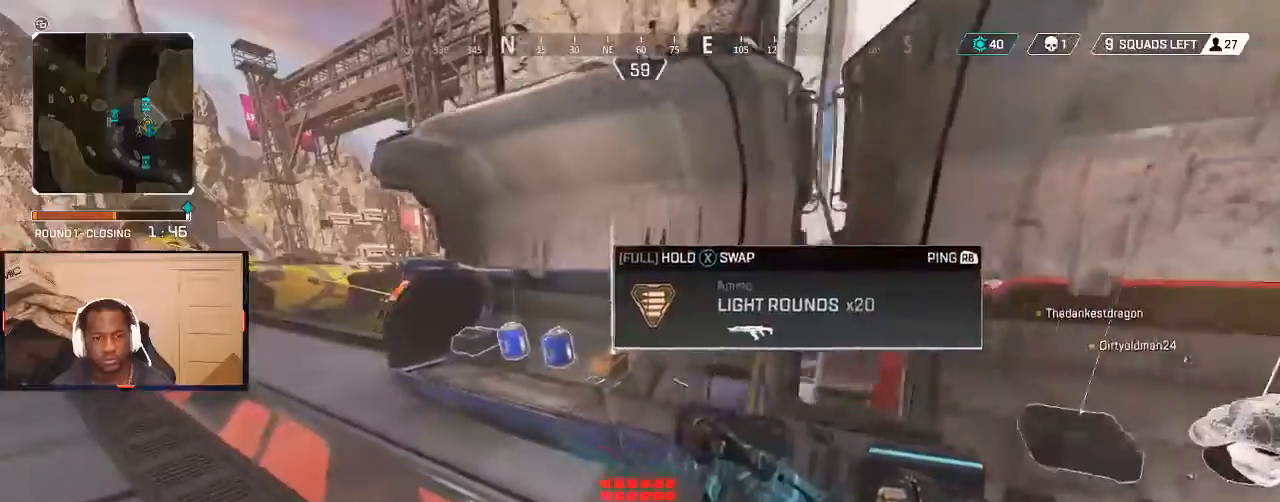
{"buttons": ["X"], "left_stick": "left", "right_stick": "center", "events": [[33, "right_stick", "right"], [133, "left_stick", "up"], [167, "L3", "down"], [267, "L3", "up"], [267, "right_stick", "center"], [367, "left_stick", "center"], [467, "X", "down"], [467, "left_stick", "left"]]}
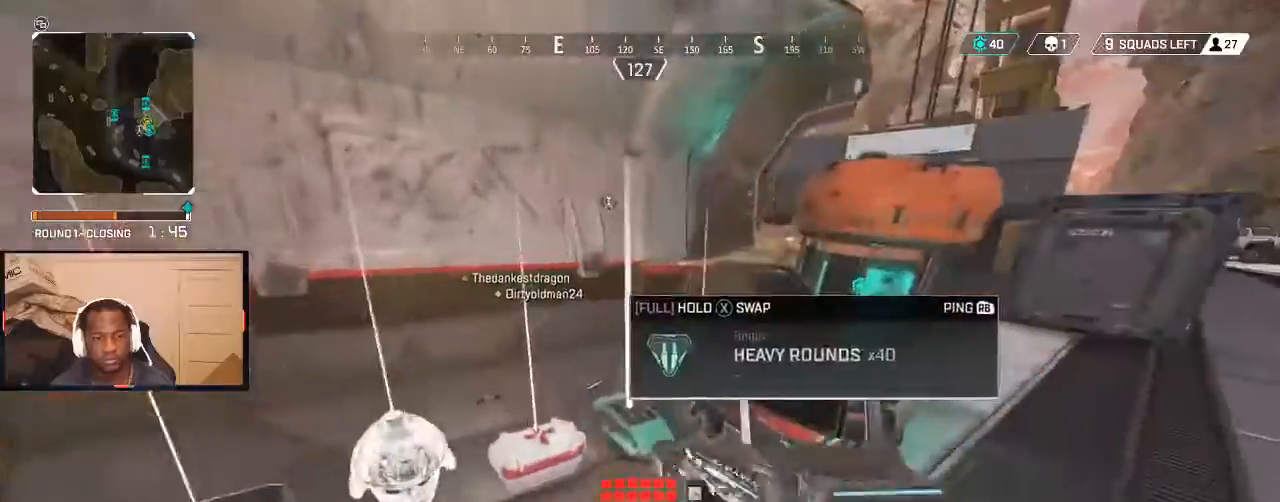
{"buttons": ["START"], "left_stick": "center", "right_stick": "center", "events": [[33, "X", "up"], [100, "X", "down"], [133, "left_stick", "down"], [167, "X", "up"], [200, "X", "down"], [200, "left_stick", "down-right"], [233, "X", "up"], [433, "left_stick", "center"], [500, "START", "down"]]}
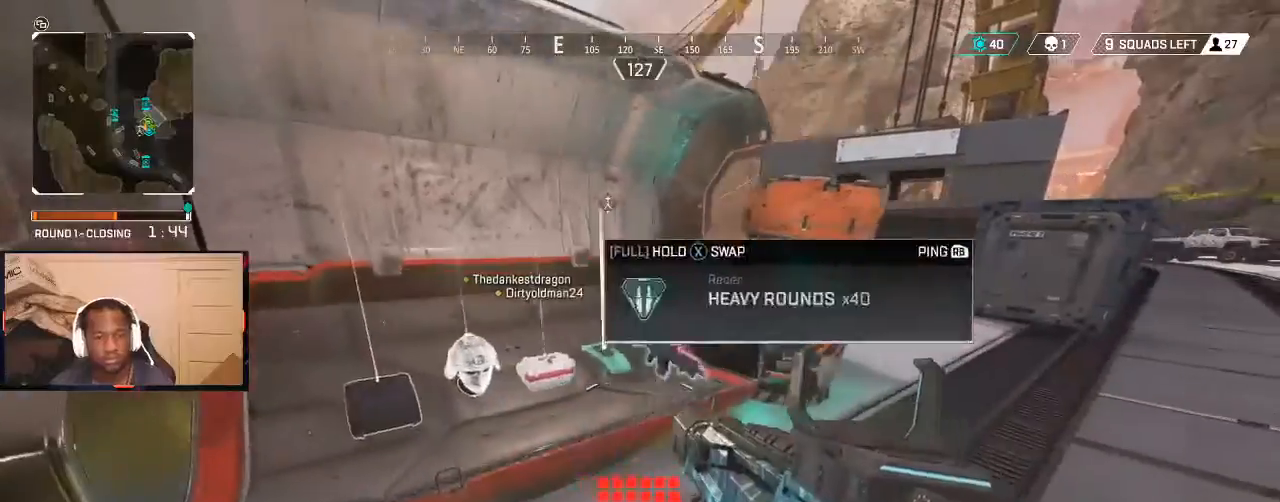
{"buttons": [], "left_stick": "center", "right_stick": "center", "events": [[100, "START", "up"]]}
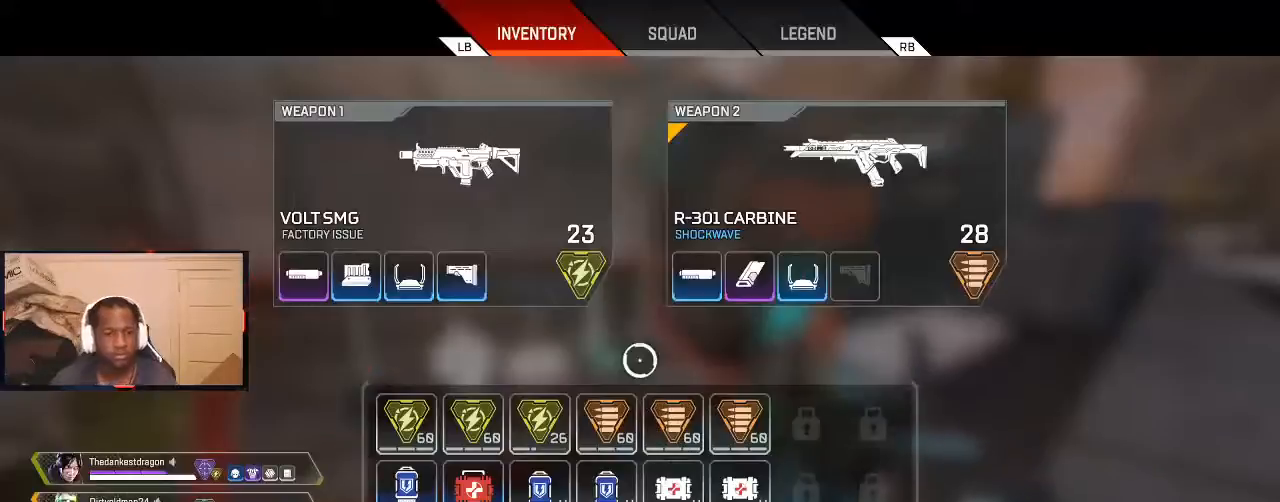
{"buttons": [], "left_stick": "center", "right_stick": "center", "events": []}
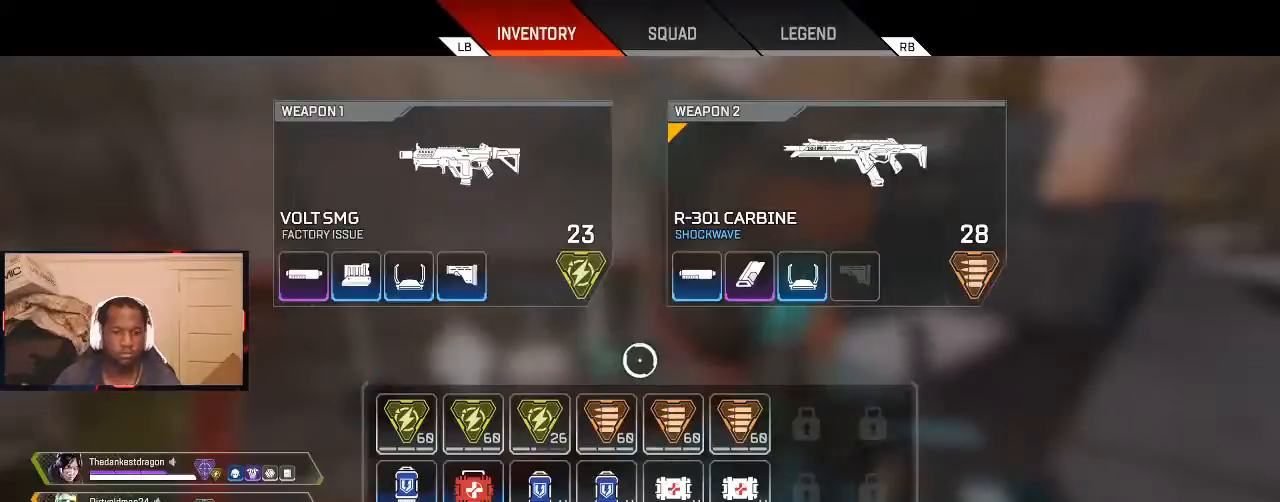
{"buttons": ["L3"], "left_stick": "up-left", "right_stick": "center", "events": [[33, "B", "down"], [100, "B", "up"], [100, "left_stick", "left"], [167, "left_stick", "down-left"], [167, "right_stick", "down-left"], [233, "right_stick", "left"], [333, "left_stick", "up-left"], [433, "L3", "down"], [500, "right_stick", "center"]]}
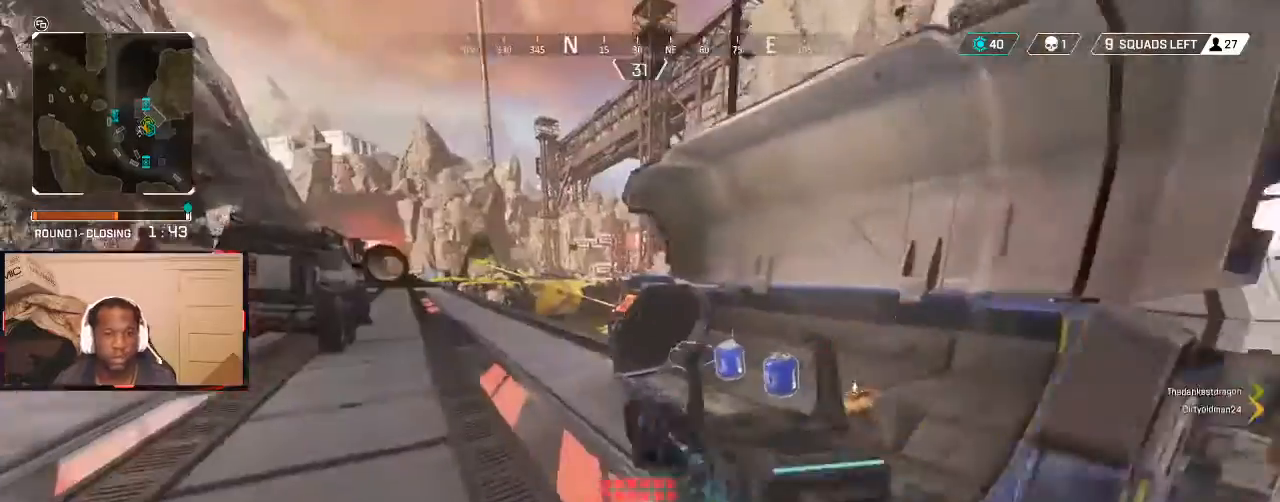
{"buttons": [], "left_stick": "up-left", "right_stick": "center", "events": [[33, "L3", "up"], [100, "Y", "down"], [433, "Y", "up"]]}
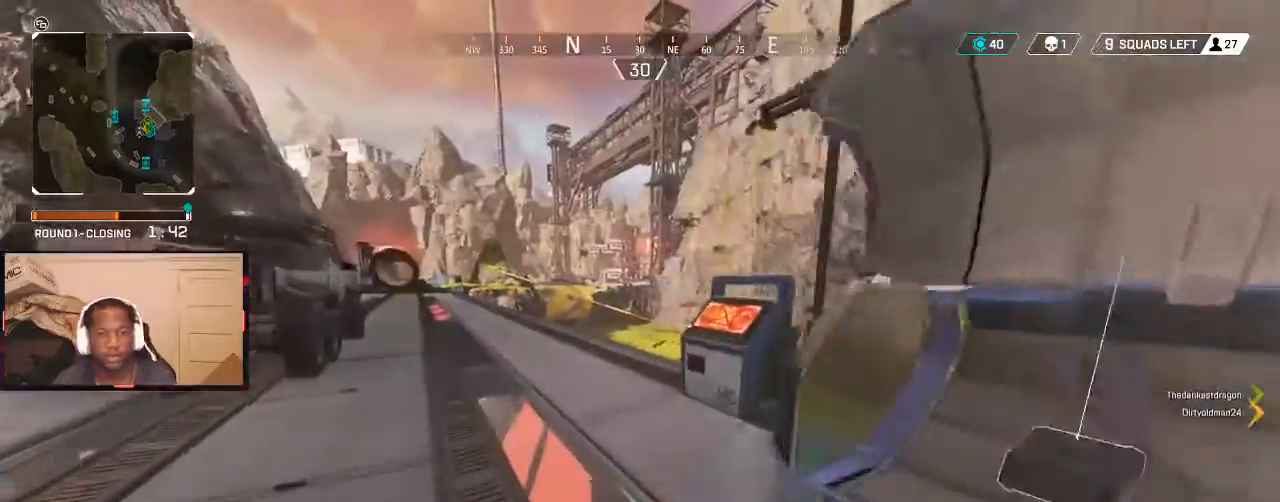
{"buttons": ["B"], "left_stick": "up", "right_stick": "center", "events": [[33, "right_stick", "left"], [100, "left_stick", "up"], [167, "right_stick", "center"], [500, "B", "down"]]}
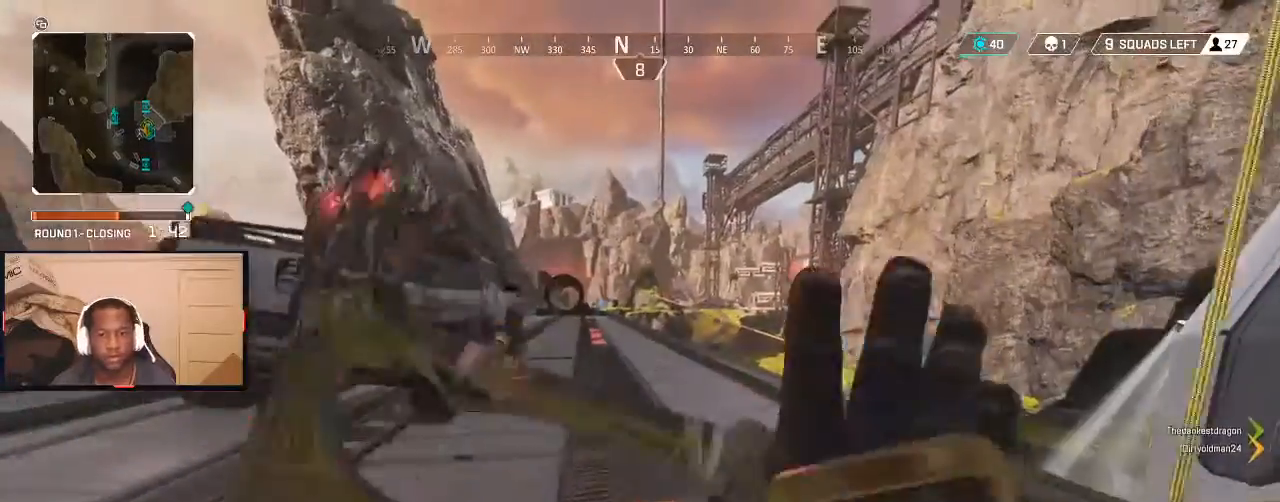
{"buttons": [], "left_stick": "up", "right_stick": "center", "events": [[33, "B", "up"], [100, "B", "down"], [167, "B", "up"]]}
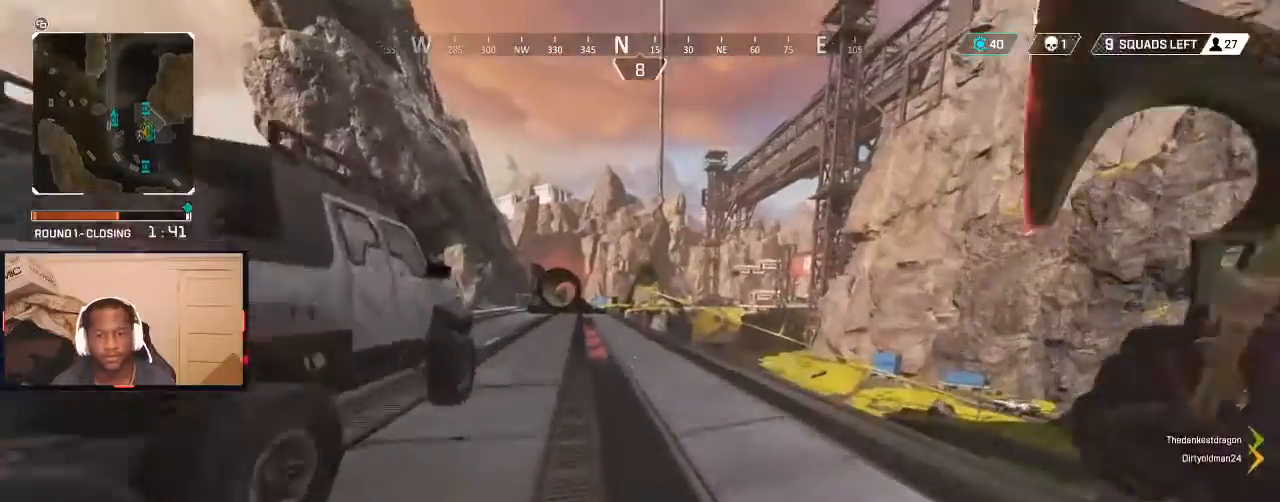
{"buttons": [], "left_stick": "up", "right_stick": "center", "events": [[67, "L3", "down"], [67, "right_stick", "right"], [200, "L3", "up"], [200, "right_stick", "center"]]}
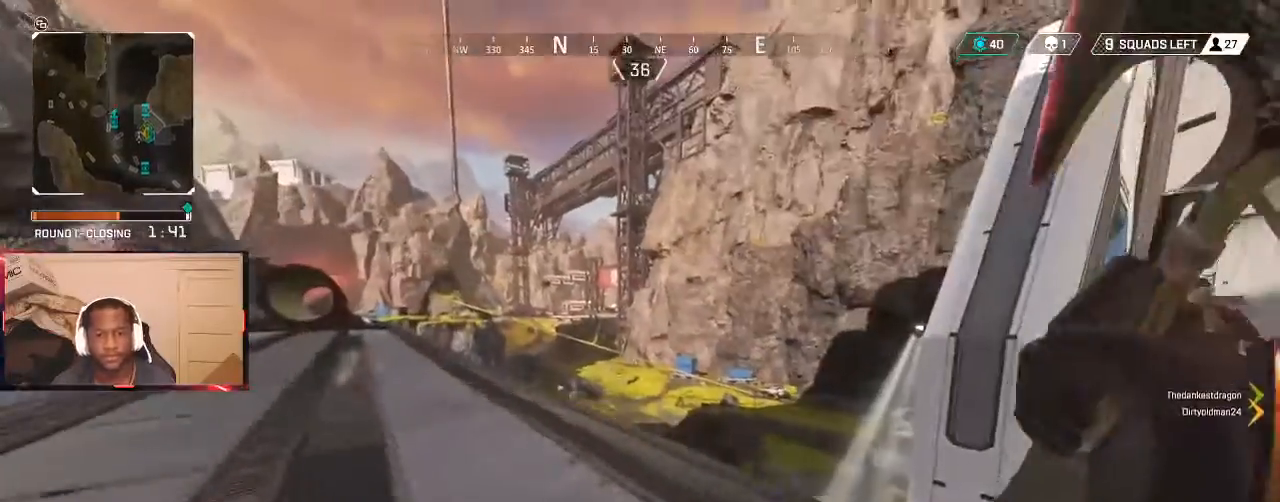
{"buttons": [], "left_stick": "up", "right_stick": "center", "events": [[167, "right_stick", "left"], [333, "right_stick", "center"]]}
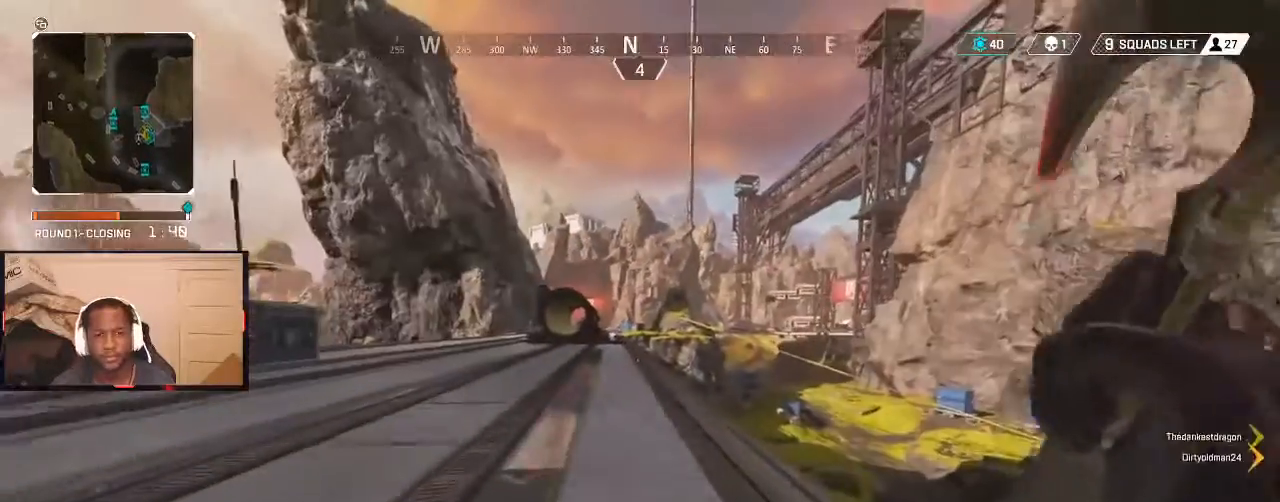
{"buttons": [], "left_stick": "up", "right_stick": "center", "events": []}
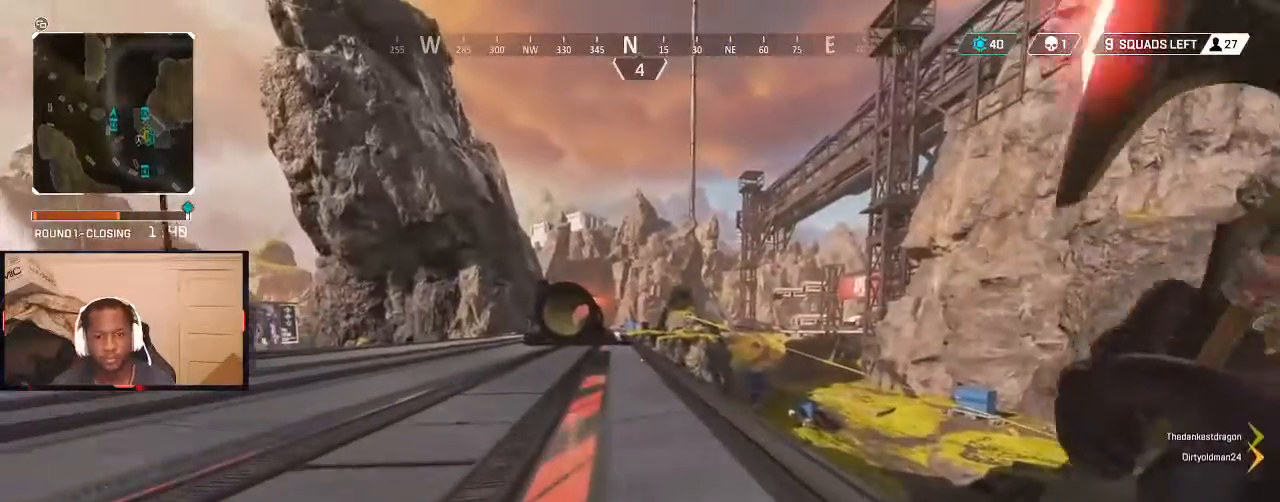
{"buttons": ["Y"], "left_stick": "up", "right_stick": "center", "events": [[300, "right_stick", "right"], [400, "right_stick", "center"], [500, "Y", "down"]]}
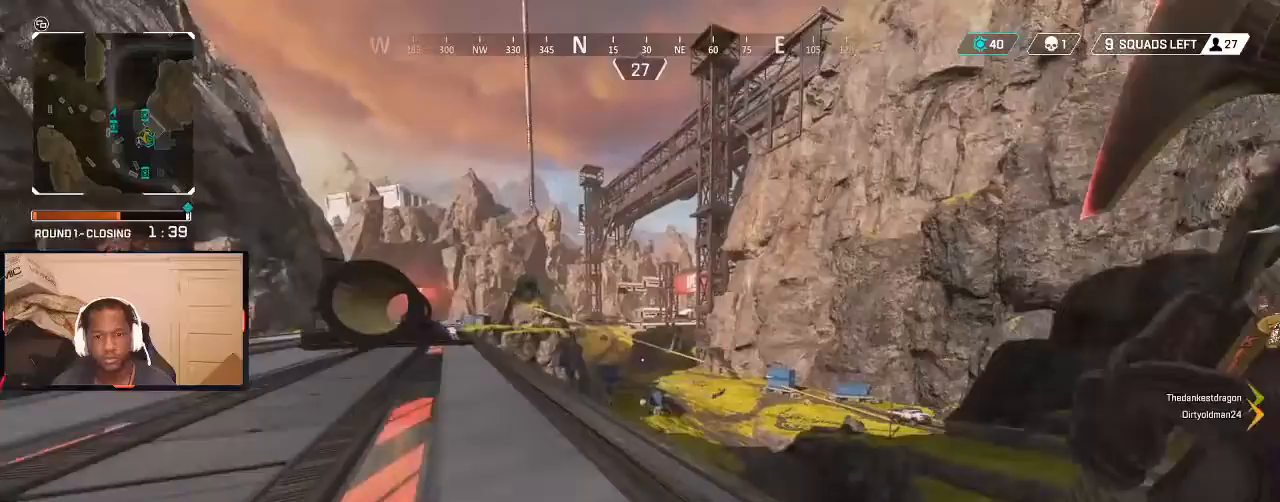
{"buttons": ["L2"], "left_stick": "up-left", "right_stick": "center", "events": [[67, "Y", "up"], [233, "B", "down"], [300, "B", "up"], [300, "left_stick", "left"], [433, "B", "down"], [467, "L2", "down"], [500, "B", "up"], [500, "left_stick", "up-left"]]}
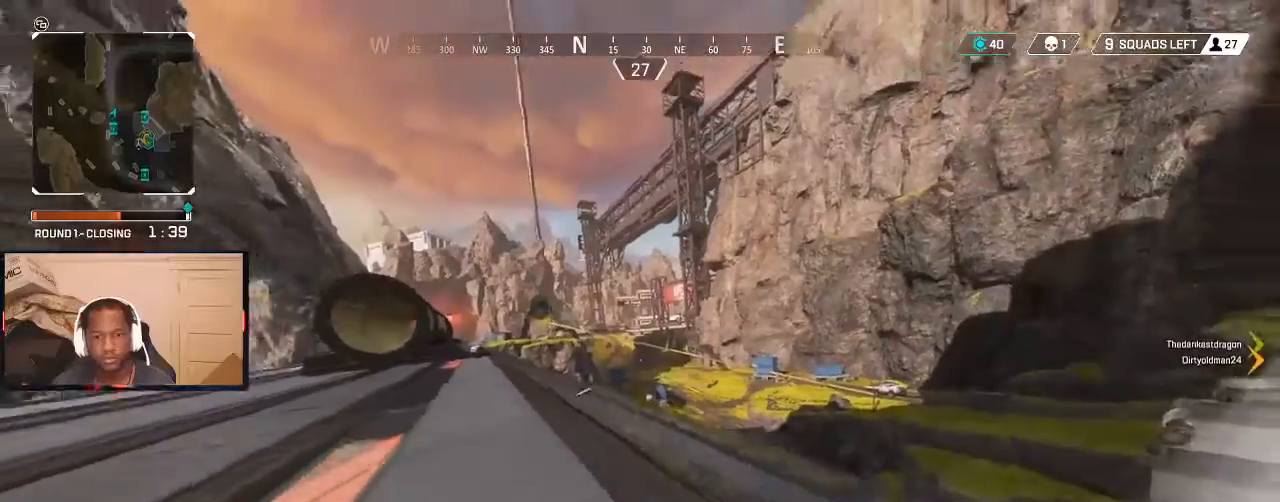
{"buttons": ["L2"], "left_stick": "right", "right_stick": "up-right", "events": [[167, "left_stick", "down-left"], [300, "left_stick", "down-right"], [433, "left_stick", "right"], [467, "right_stick", "up-right"]]}
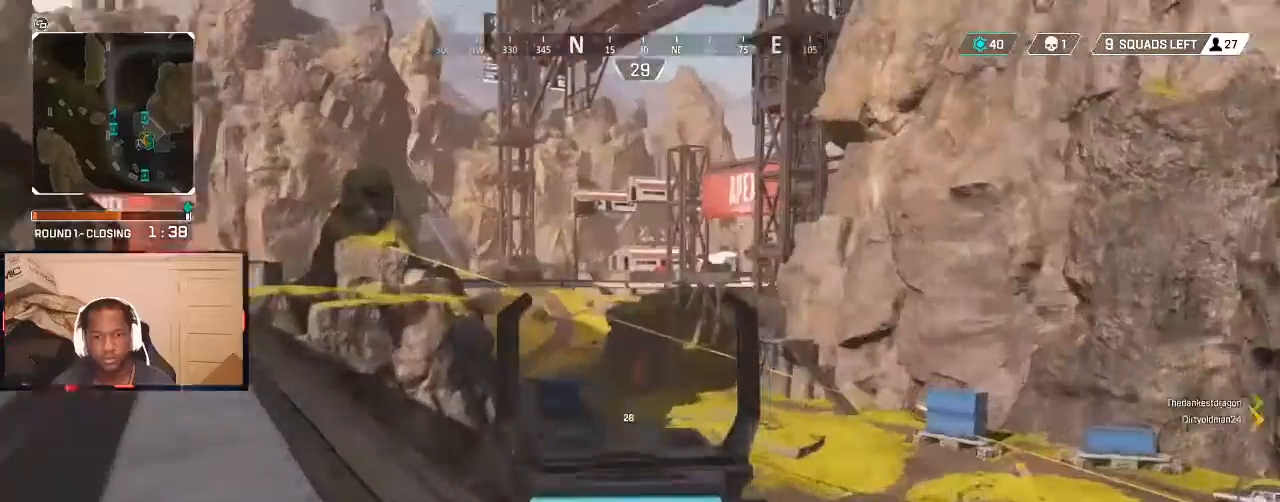
{"buttons": ["L2"], "left_stick": "up-left", "right_stick": "center", "events": [[33, "right_stick", "up"], [133, "left_stick", "up-right"], [200, "right_stick", "center"], [267, "left_stick", "up-left"]]}
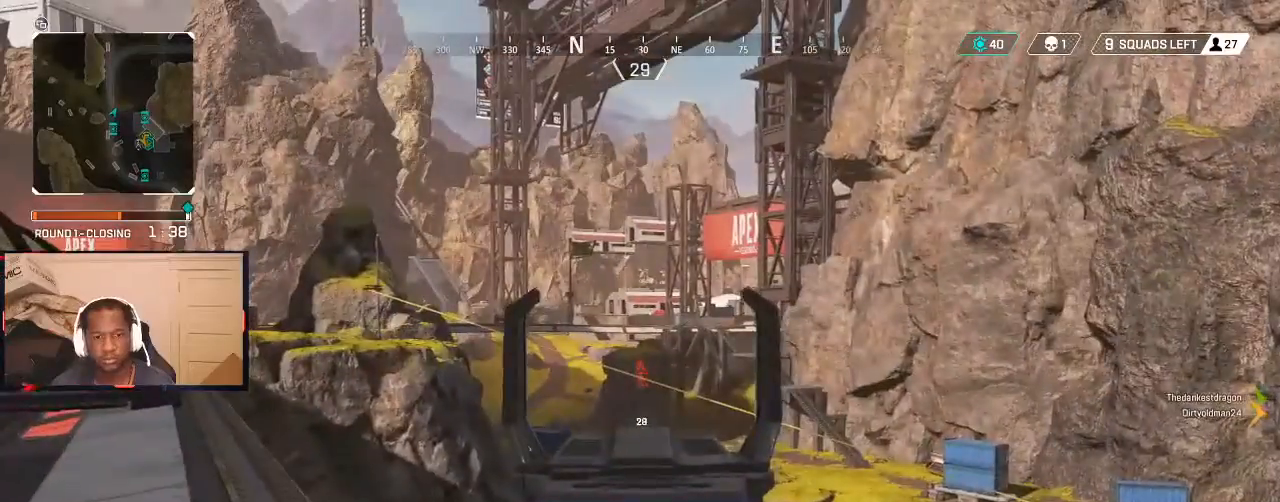
{"buttons": ["L2"], "left_stick": "up-left", "right_stick": "center", "events": []}
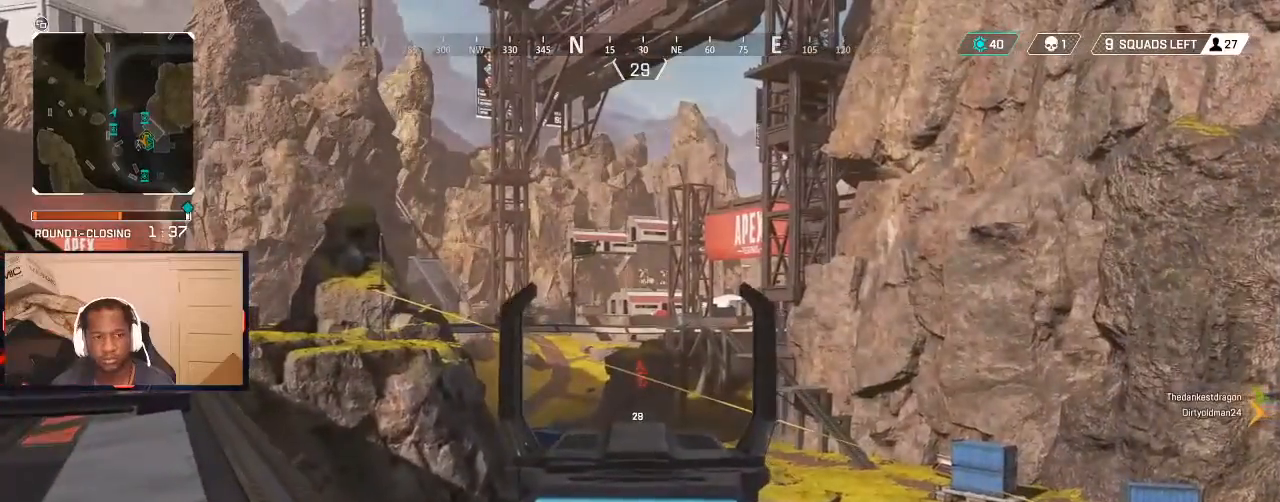
{"buttons": ["L2"], "left_stick": "left", "right_stick": "center", "events": [[200, "L2", "up"], [233, "left_stick", "down-right"], [267, "right_stick", "right"], [400, "L2", "down"], [467, "right_stick", "center"], [500, "left_stick", "left"]]}
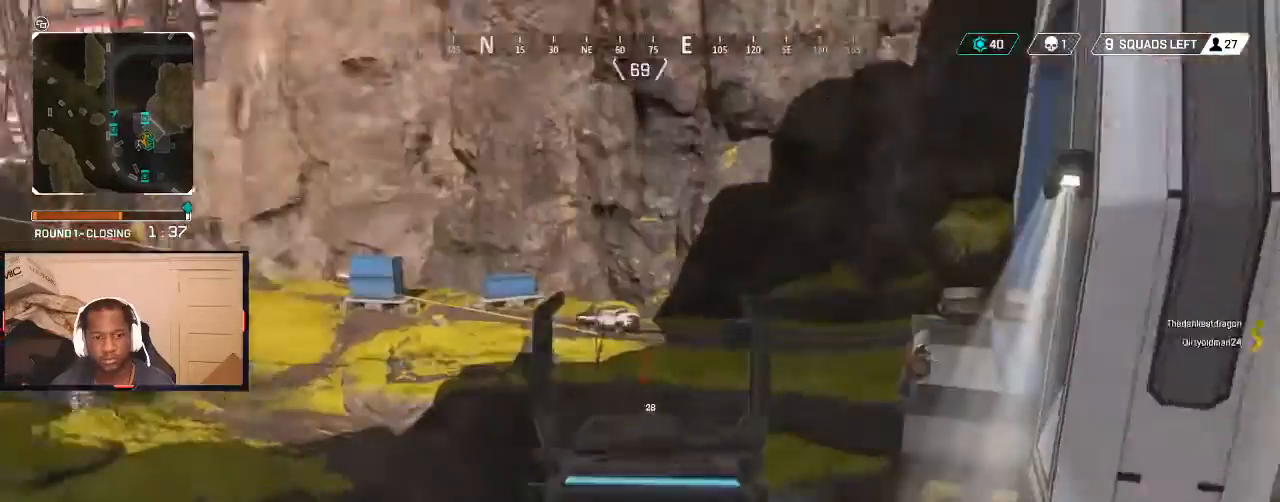
{"buttons": [], "left_stick": "down-right", "right_stick": "right", "events": [[67, "right_stick", "right"], [100, "left_stick", "up-left"], [200, "right_stick", "center"], [467, "L2", "up"], [467, "left_stick", "down-right"], [500, "right_stick", "right"]]}
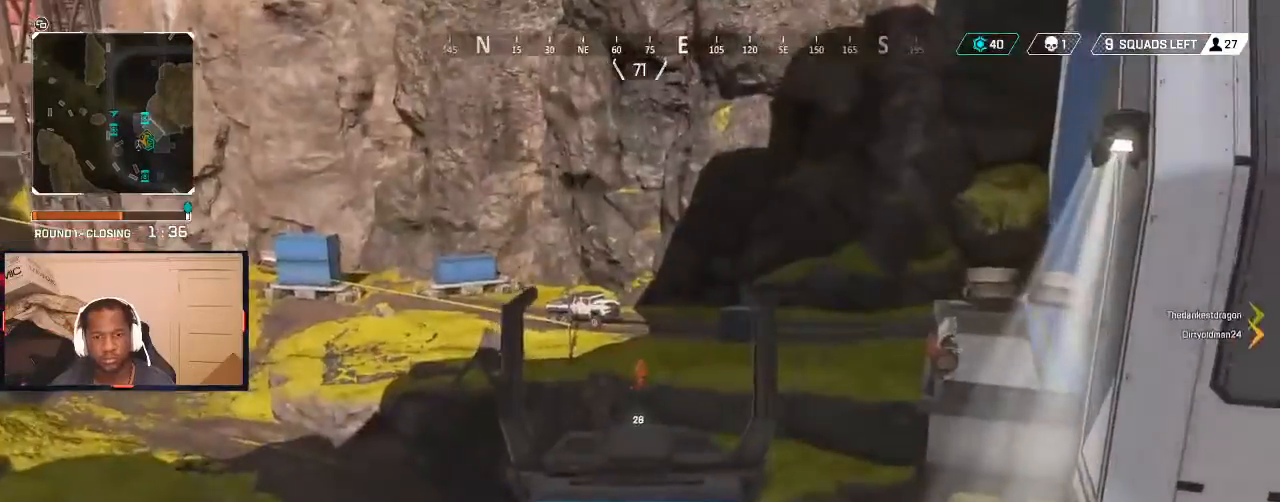
{"buttons": ["Y"], "left_stick": "up", "right_stick": "center", "events": [[133, "left_stick", "up-right"], [200, "left_stick", "up"], [233, "L3", "down"], [333, "right_stick", "center"], [367, "L3", "up"], [500, "Y", "down"]]}
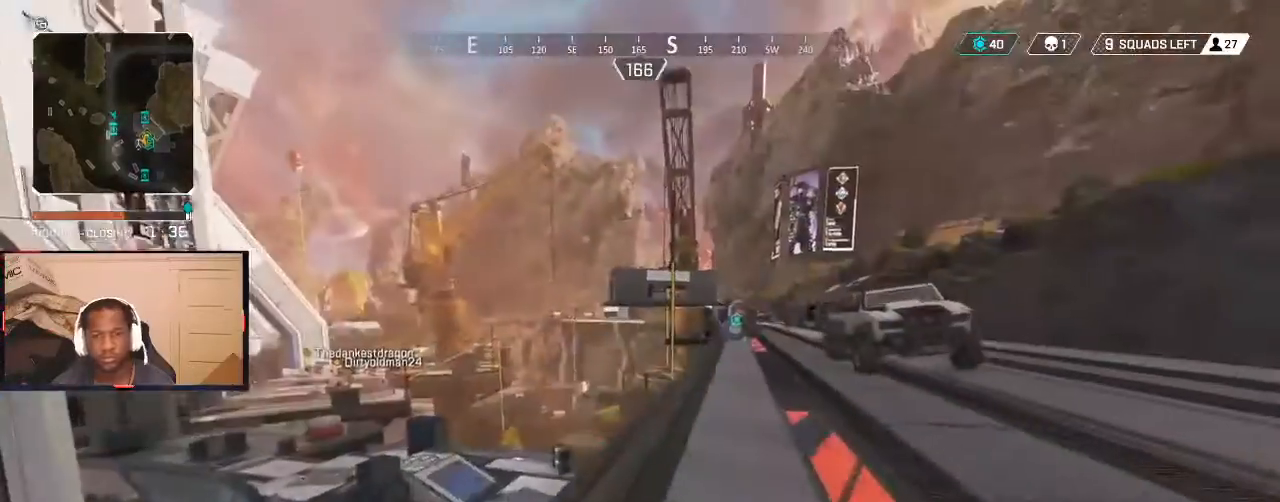
{"buttons": [], "left_stick": "up", "right_stick": "center", "events": [[333, "Y", "up"]]}
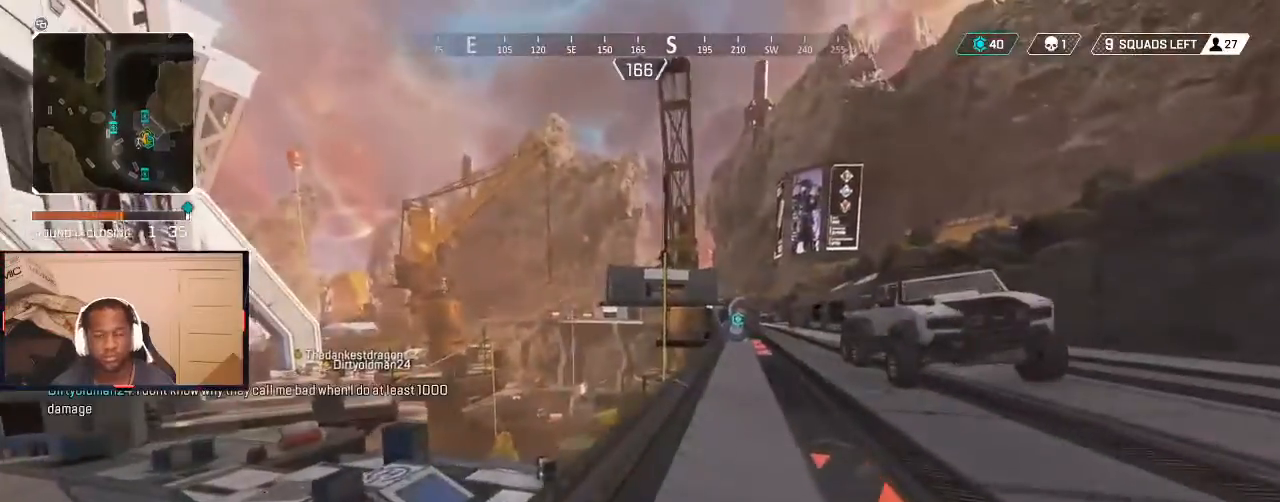
{"buttons": [], "left_stick": "up", "right_stick": "center", "events": [[33, "B", "down"], [100, "B", "up"], [333, "B", "down"], [400, "B", "up"]]}
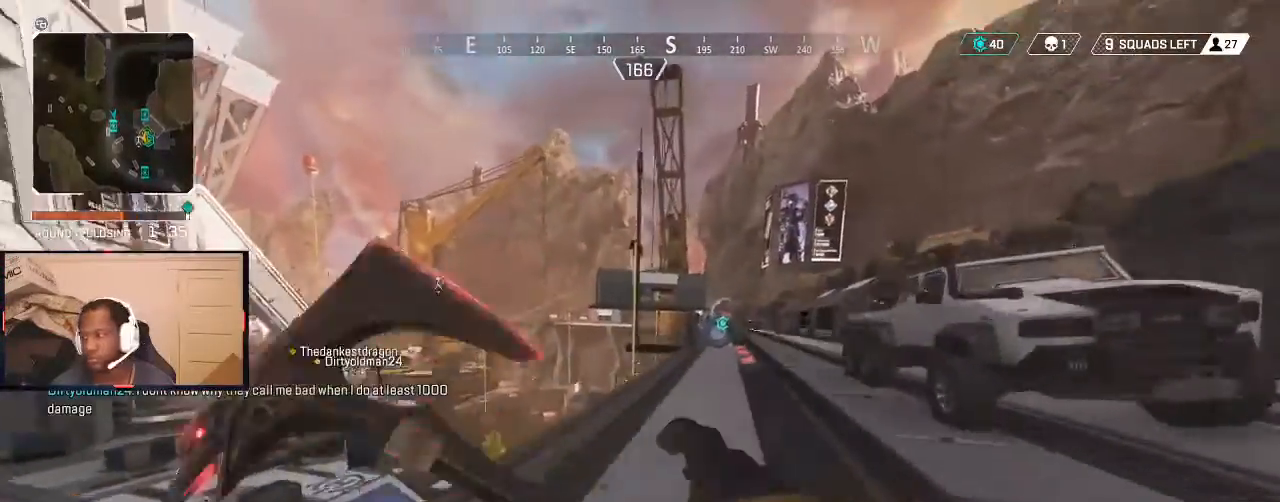
{"buttons": [], "left_stick": "up", "right_stick": "center", "events": [[133, "L3", "down"], [200, "right_stick", "right"], [233, "L3", "up"], [333, "right_stick", "center"]]}
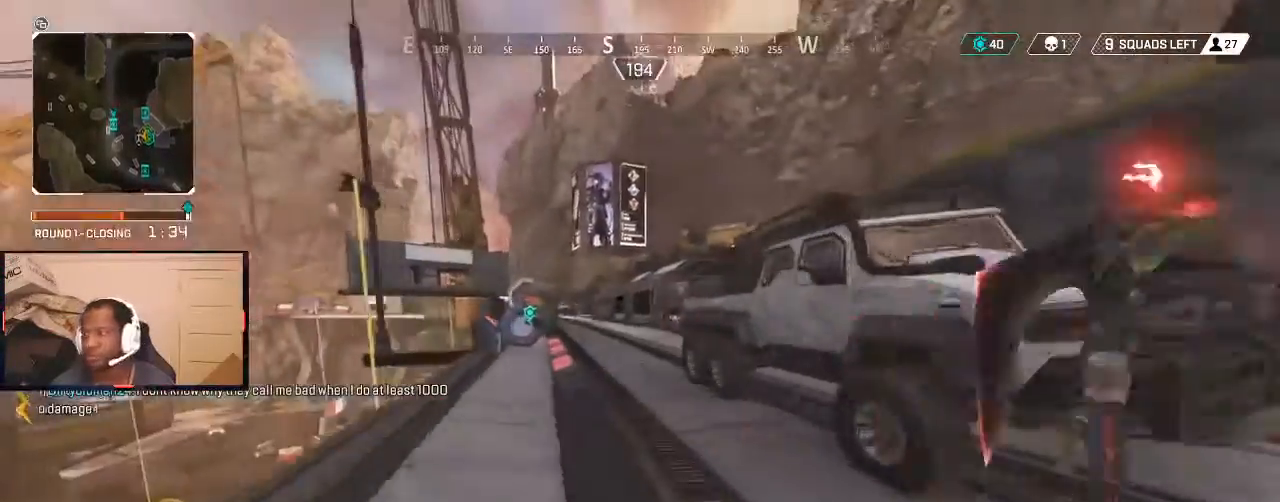
{"buttons": [], "left_stick": "up", "right_stick": "center", "events": [[100, "right_stick", "left"], [233, "right_stick", "center"]]}
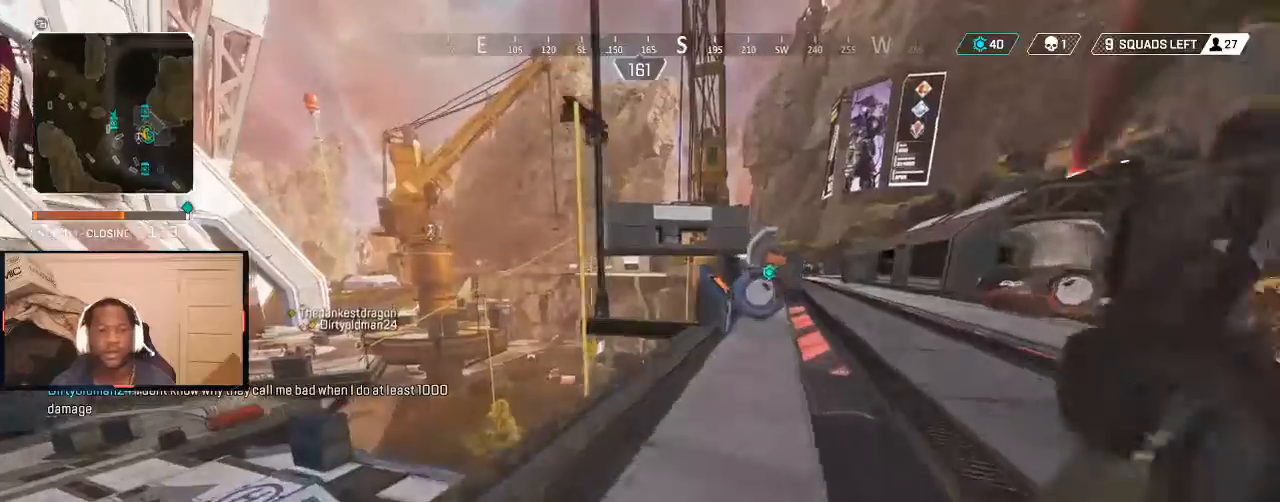
{"buttons": [], "left_stick": "up", "right_stick": "center", "events": []}
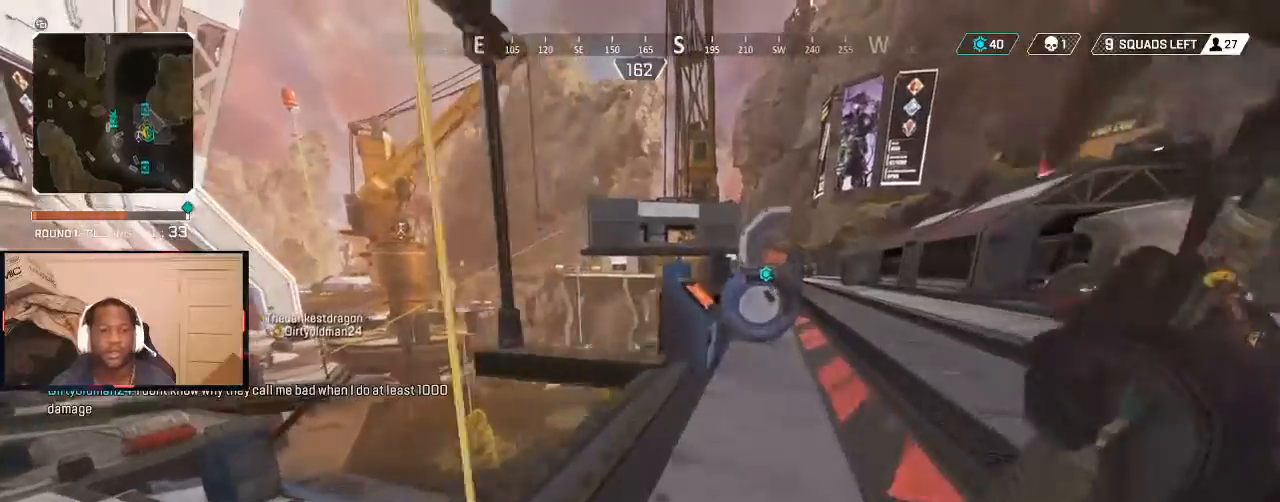
{"buttons": [], "left_stick": "up", "right_stick": "center", "events": [[100, "right_stick", "left"], [200, "right_stick", "center"]]}
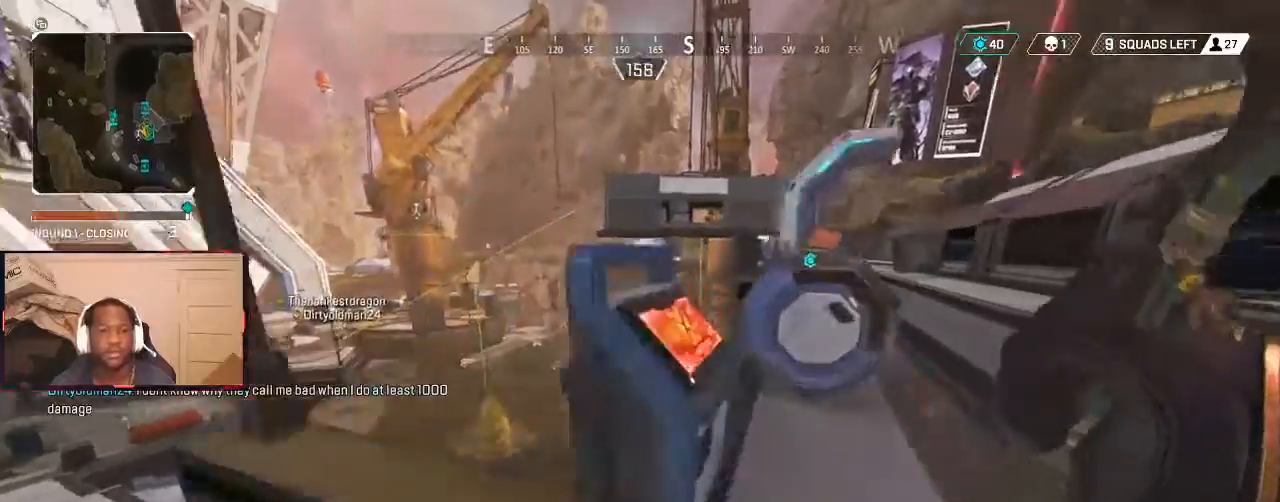
{"buttons": [], "left_stick": "up", "right_stick": "center", "events": [[67, "right_stick", "right"], [400, "right_stick", "center"]]}
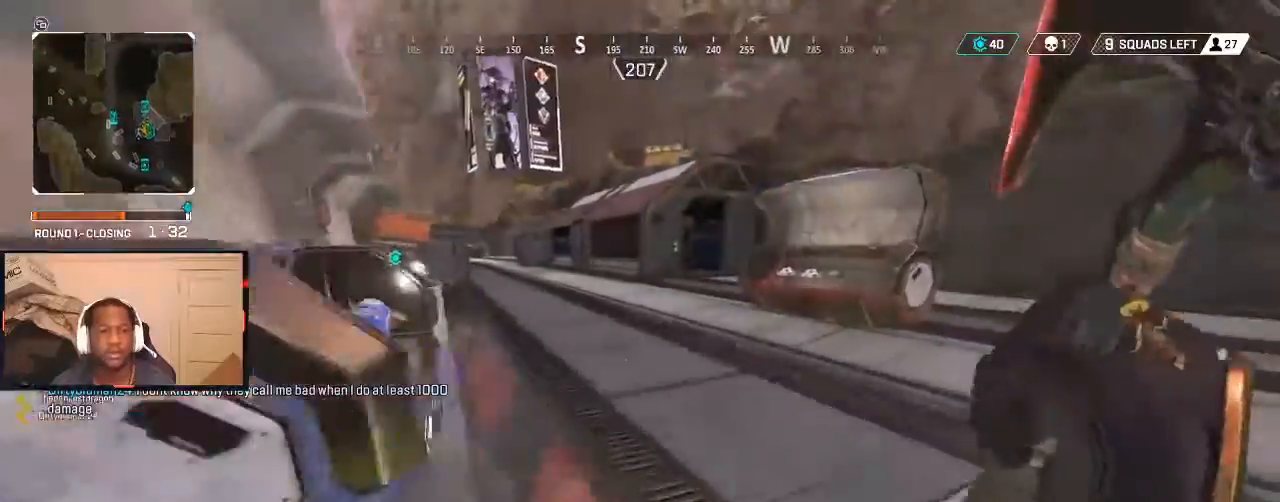
{"buttons": [], "left_stick": "up", "right_stick": "center", "events": [[133, "right_stick", "left"], [300, "right_stick", "right"], [400, "right_stick", "center"]]}
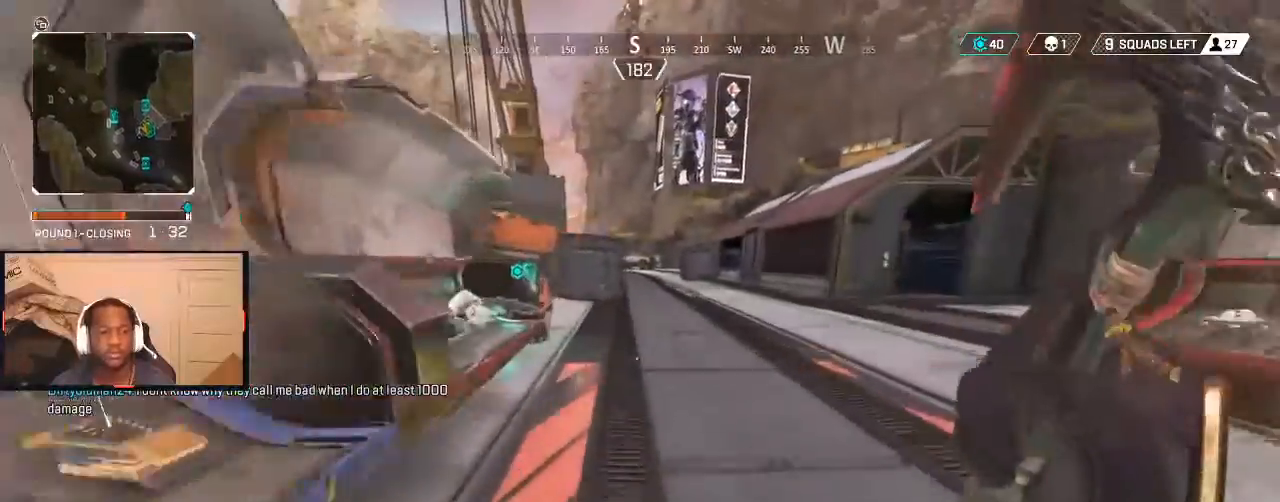
{"buttons": [], "left_stick": "up-right", "right_stick": "center", "events": [[67, "B", "down"], [167, "B", "up"], [233, "left_stick", "left"], [400, "left_stick", "up"], [467, "left_stick", "up-right"]]}